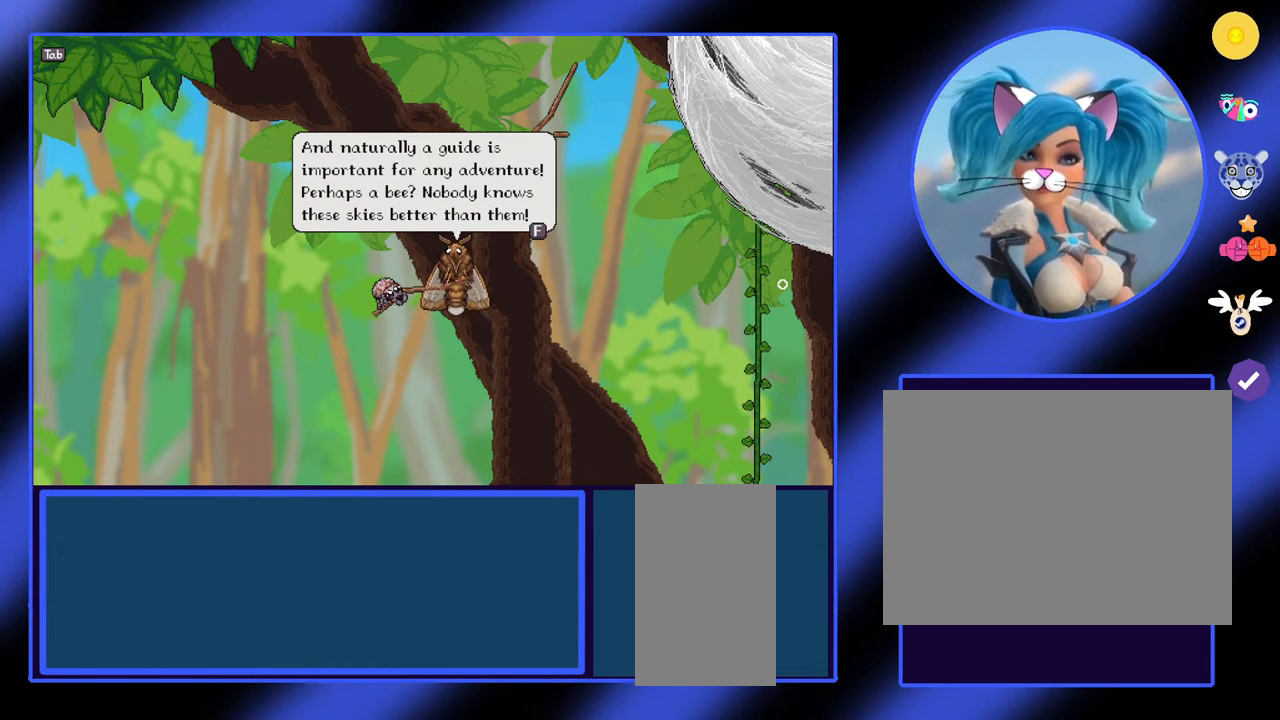
Gameplay with keyboard and mouse; each line is a JSON object with the keys and mouse buttons held at the frame after it. "events" lists presses ("down") and releases ("up") of "a", "ctrl", "d", "e", "f", "q", "r", "s", "shift", "space", "tab", "w", "mouse_left", "mouse_wheel", "mouse_right", "mouse_mb4" and "mouse_mb5" between this image and that frame as [ms after this image, input, new state], when the widget could be followed in between. "mouse_left", "mouse_wheel", "mouse_right", "mouse_mb4", "mouse_mb5" = the "left", "wheel", "right", "mb4", "mb5" buttons of the "mouse" list. No other keys are recorded. "wheel" means that the mouse wheel is clicked or scrolled. Not read: mouse_move.
{"keys": [], "mouse": [], "events": [[100, "f", "down"], [233, "f", "up"]]}
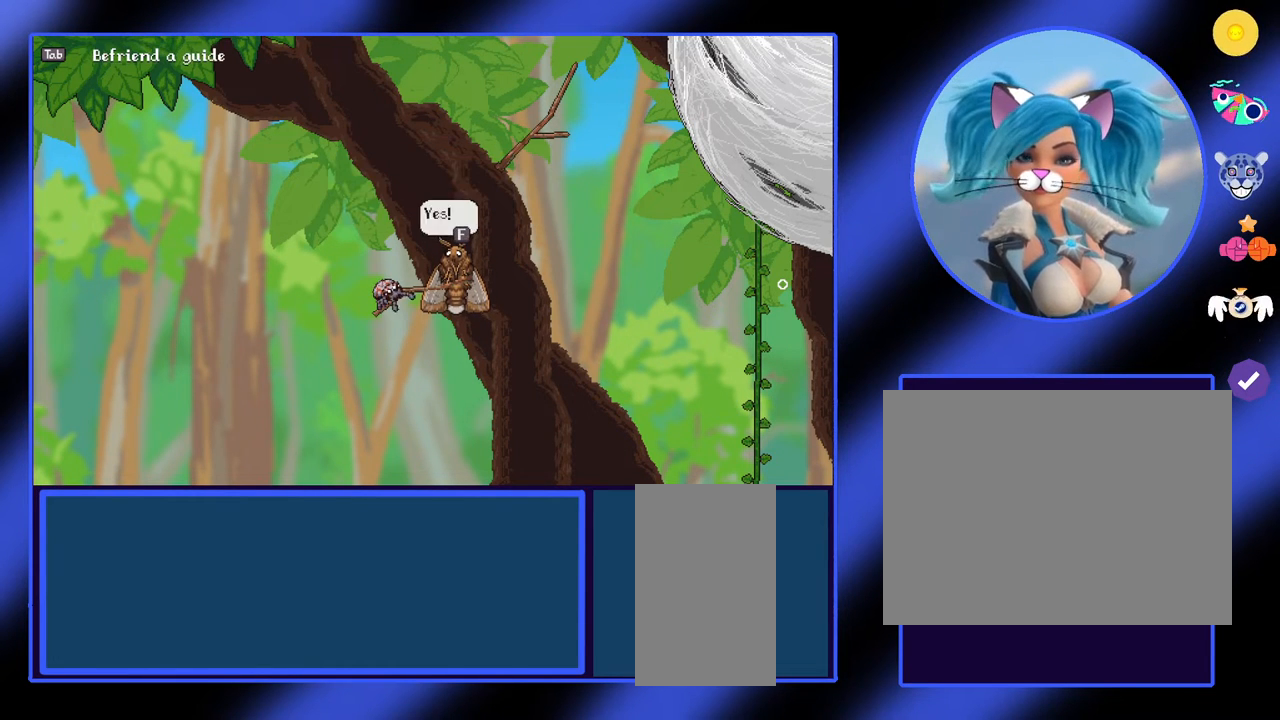
{"keys": [], "mouse": [], "events": []}
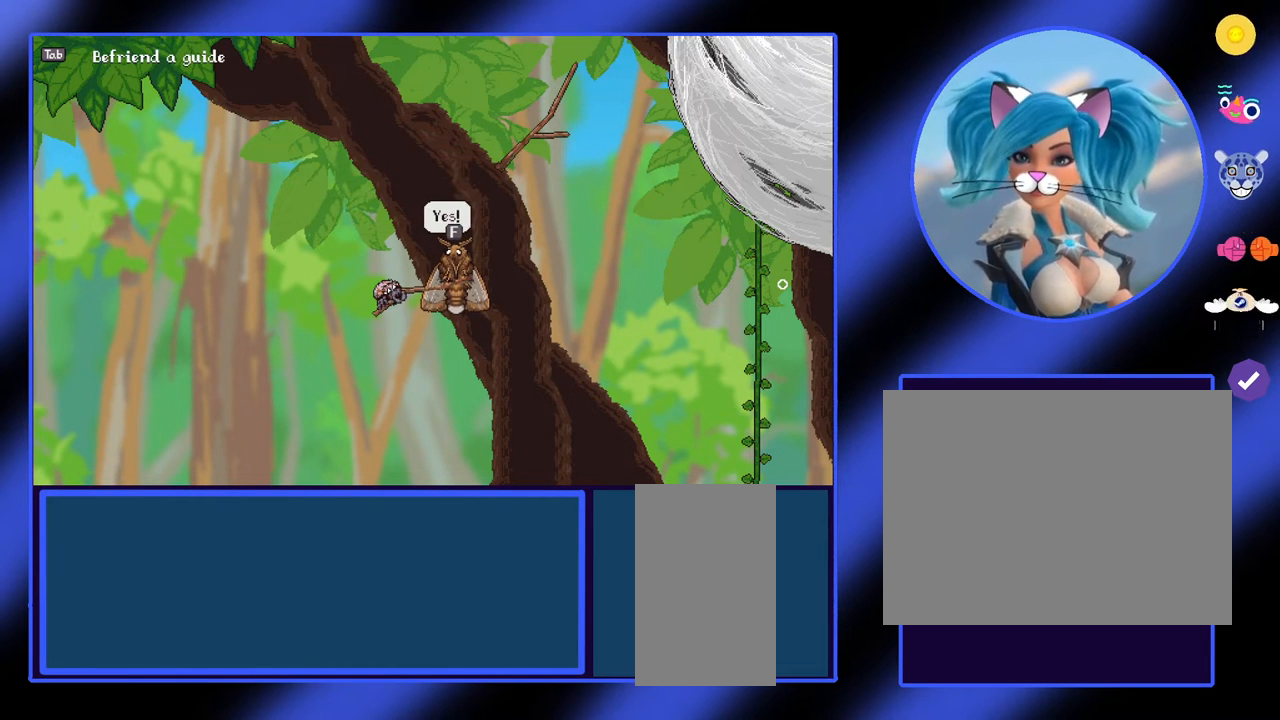
{"keys": [], "mouse": [], "events": []}
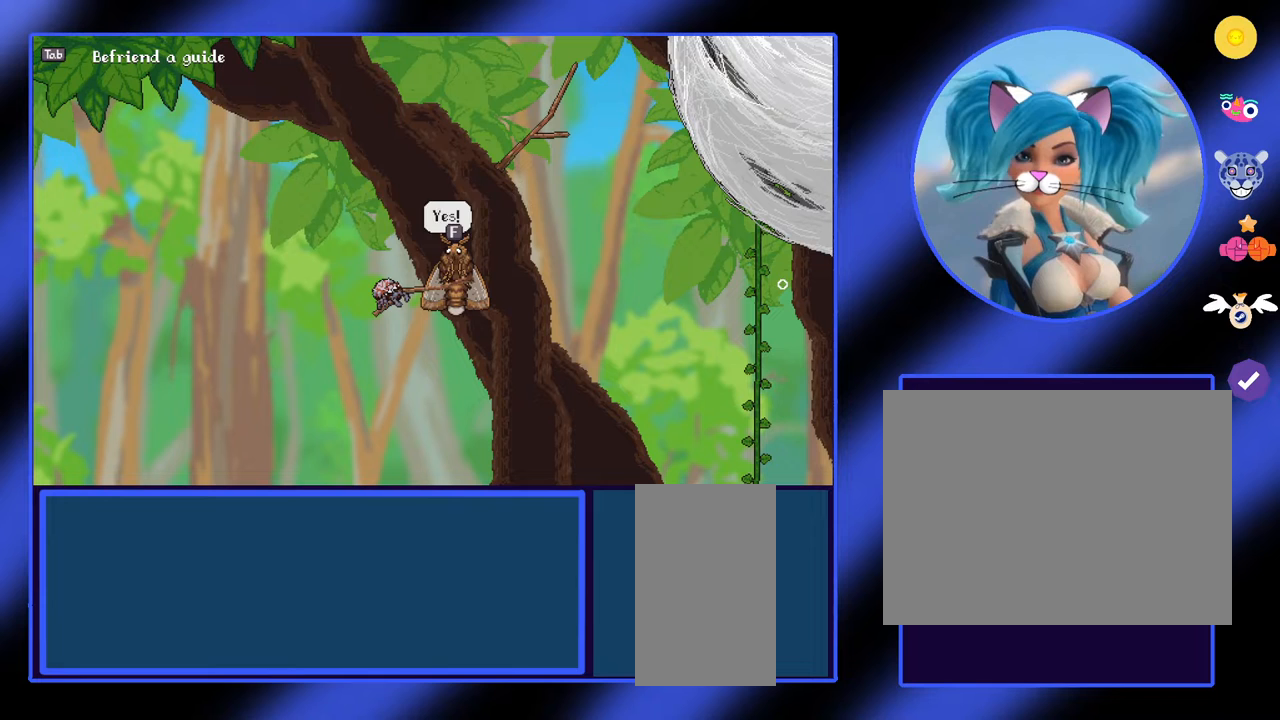
{"keys": [], "mouse": [], "events": [[33, "f", "down"], [167, "f", "up"]]}
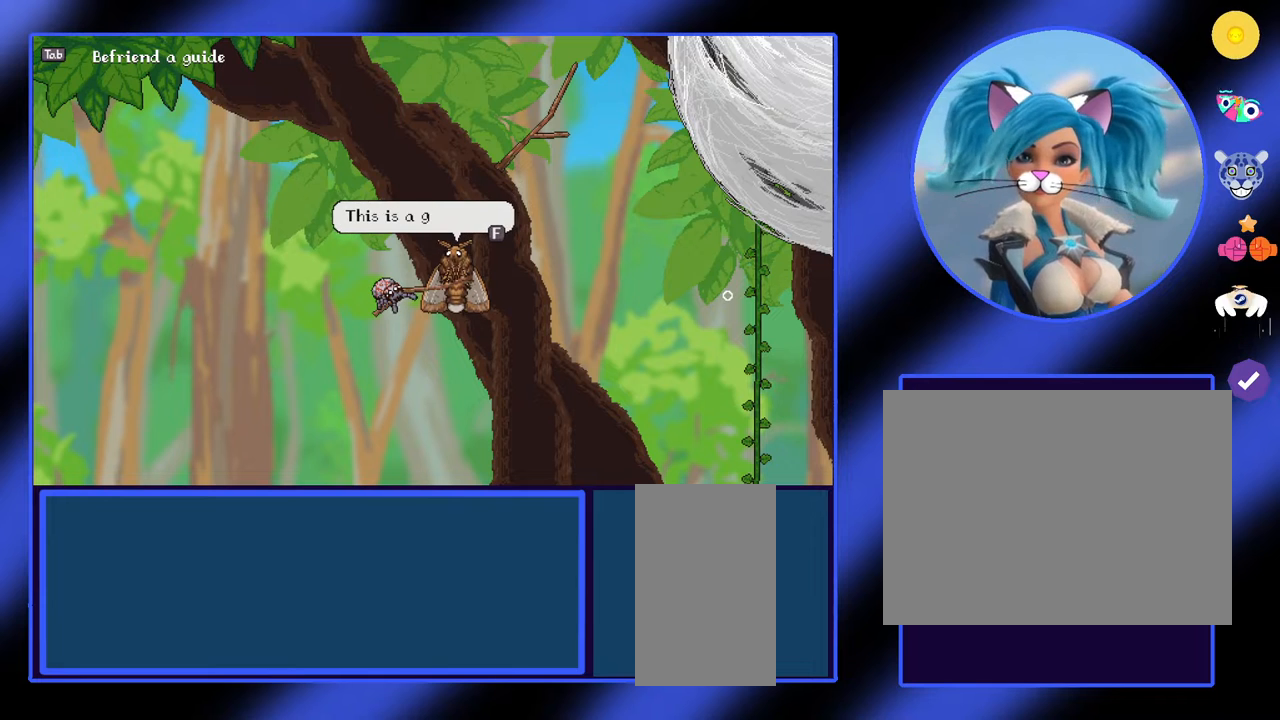
{"keys": [], "mouse": [], "events": []}
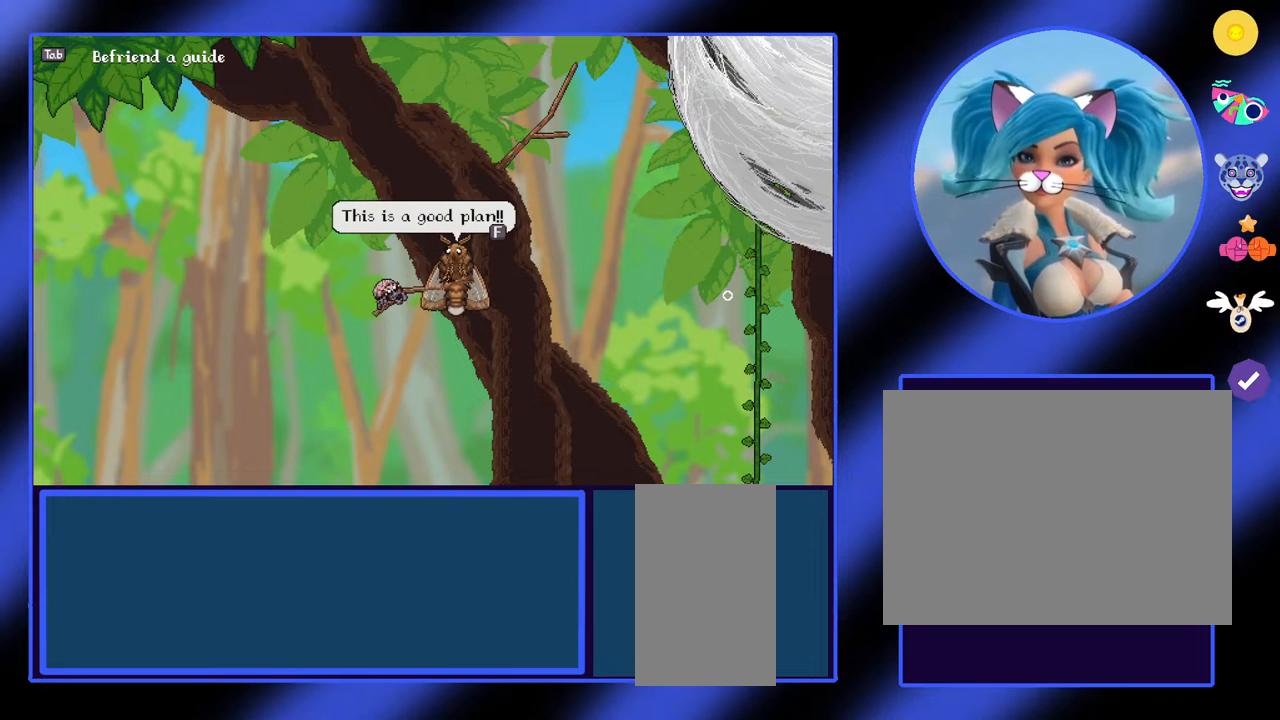
{"keys": [], "mouse": [], "events": []}
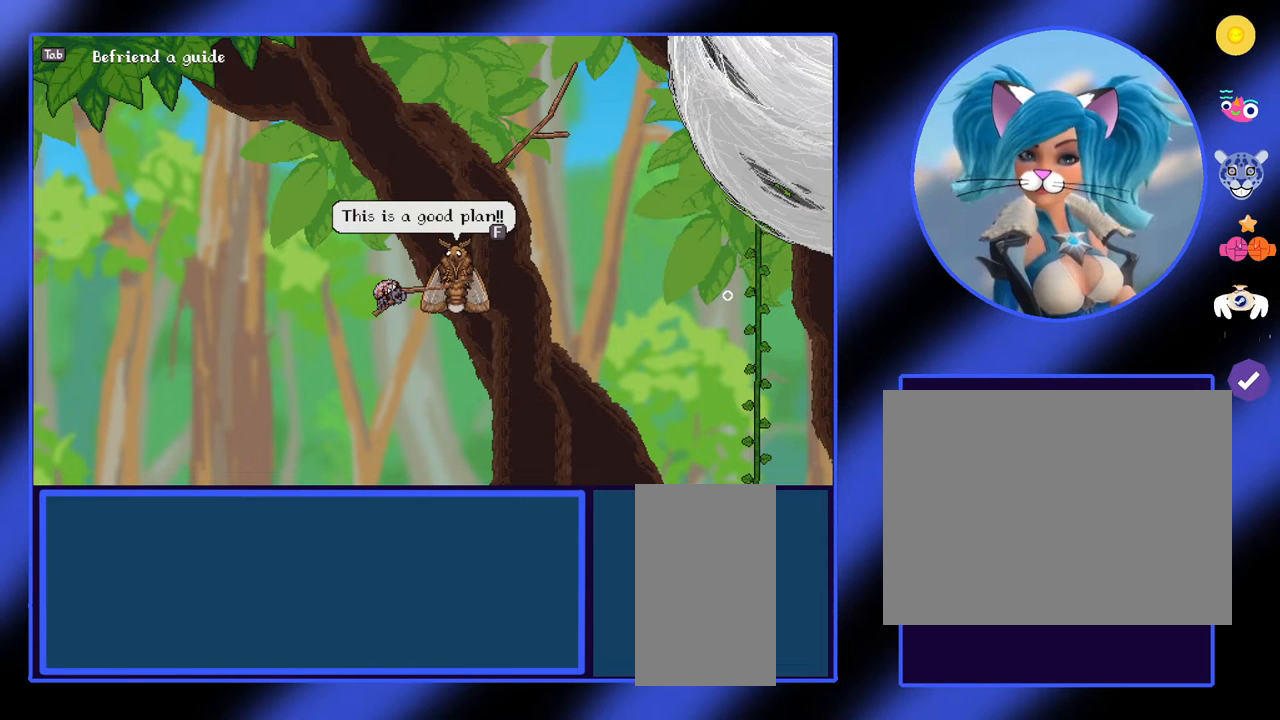
{"keys": [], "mouse": [], "events": []}
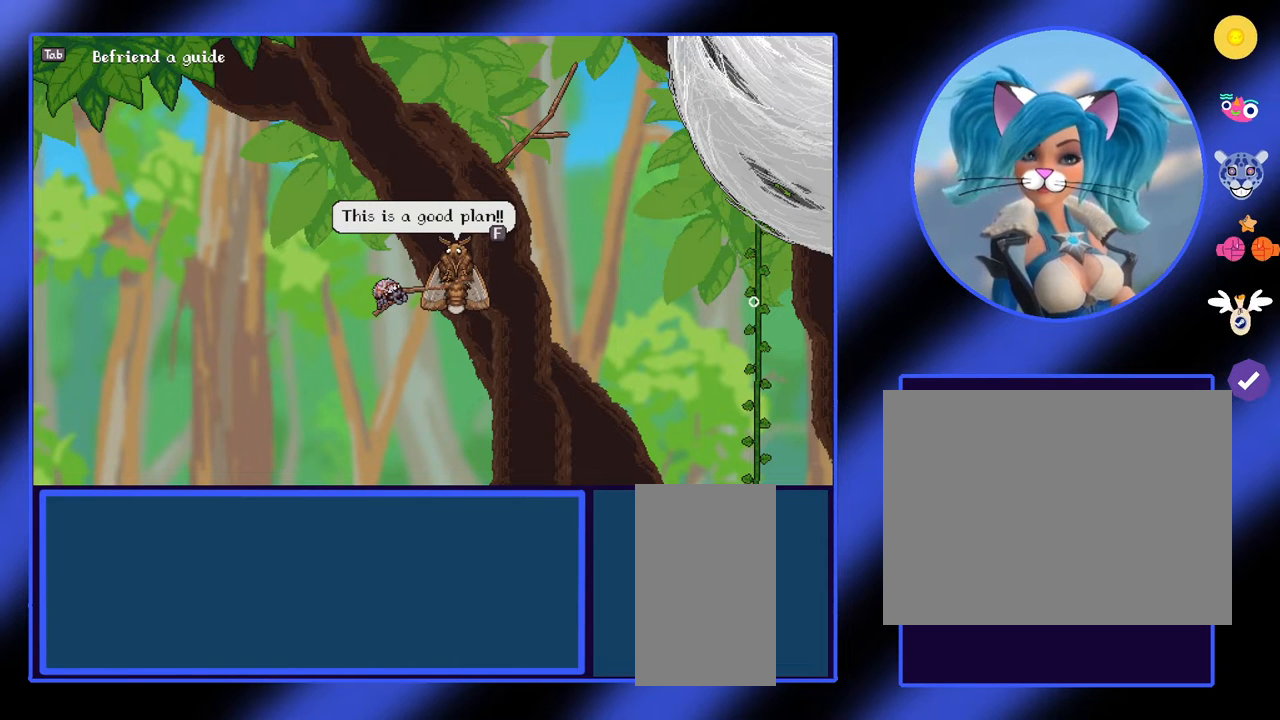
{"keys": ["f"], "mouse": [], "events": [[400, "f", "down"]]}
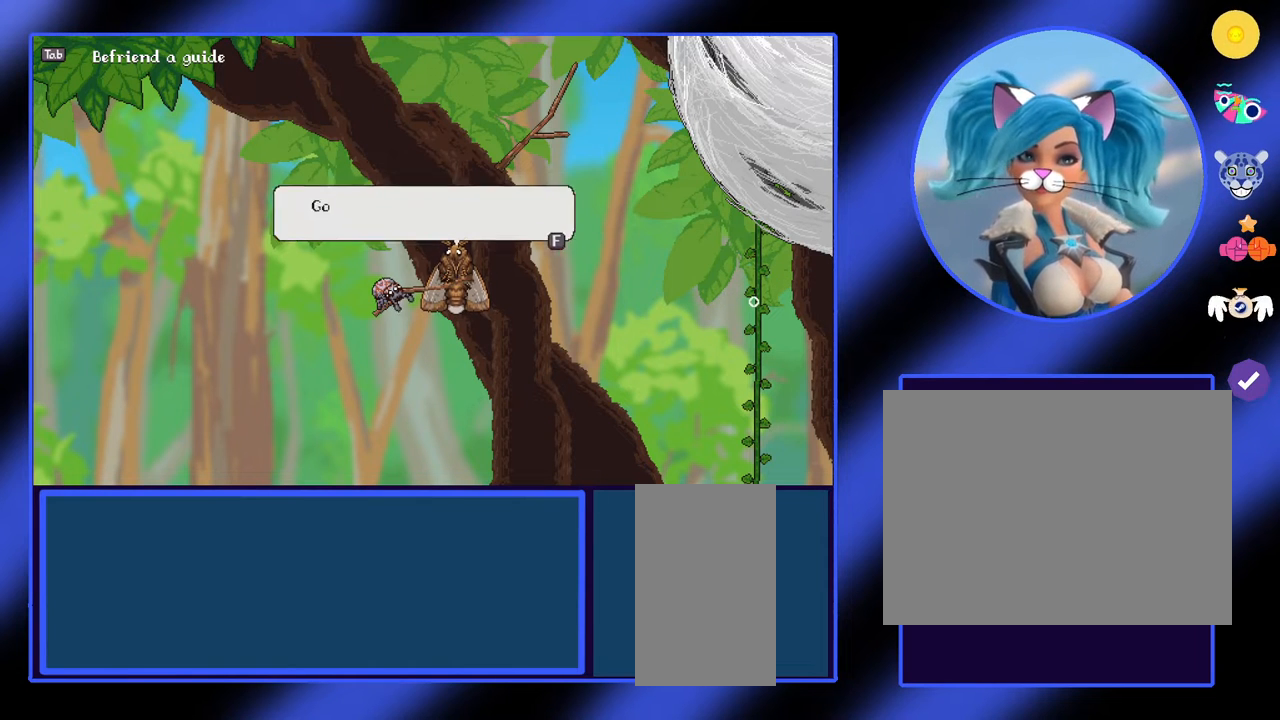
{"keys": [], "mouse": [], "events": [[33, "f", "up"]]}
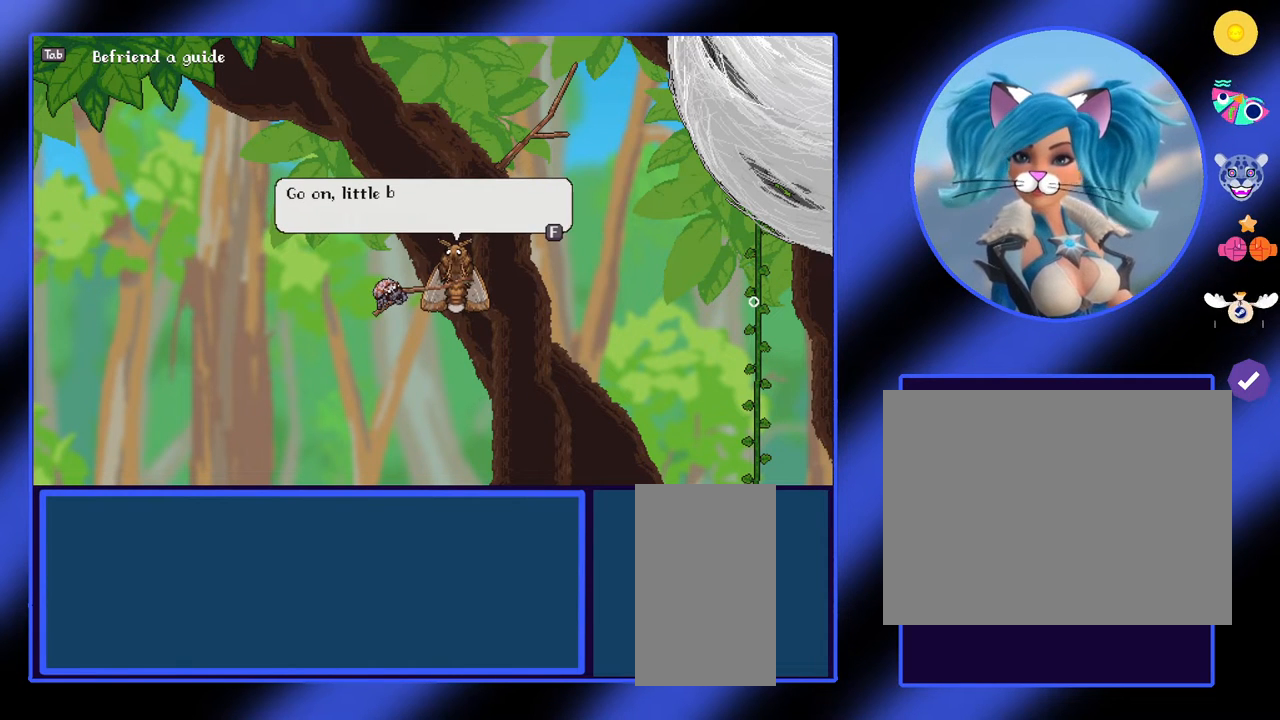
{"keys": [], "mouse": [], "events": []}
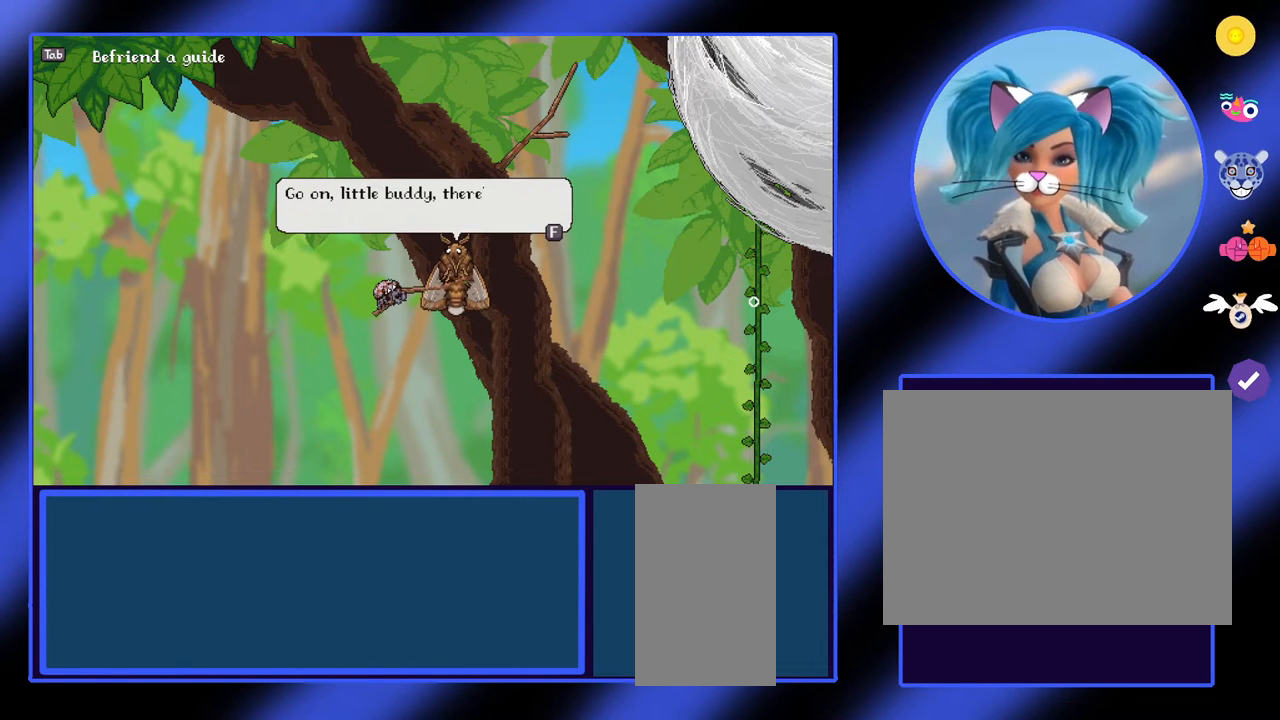
{"keys": [], "mouse": [], "events": []}
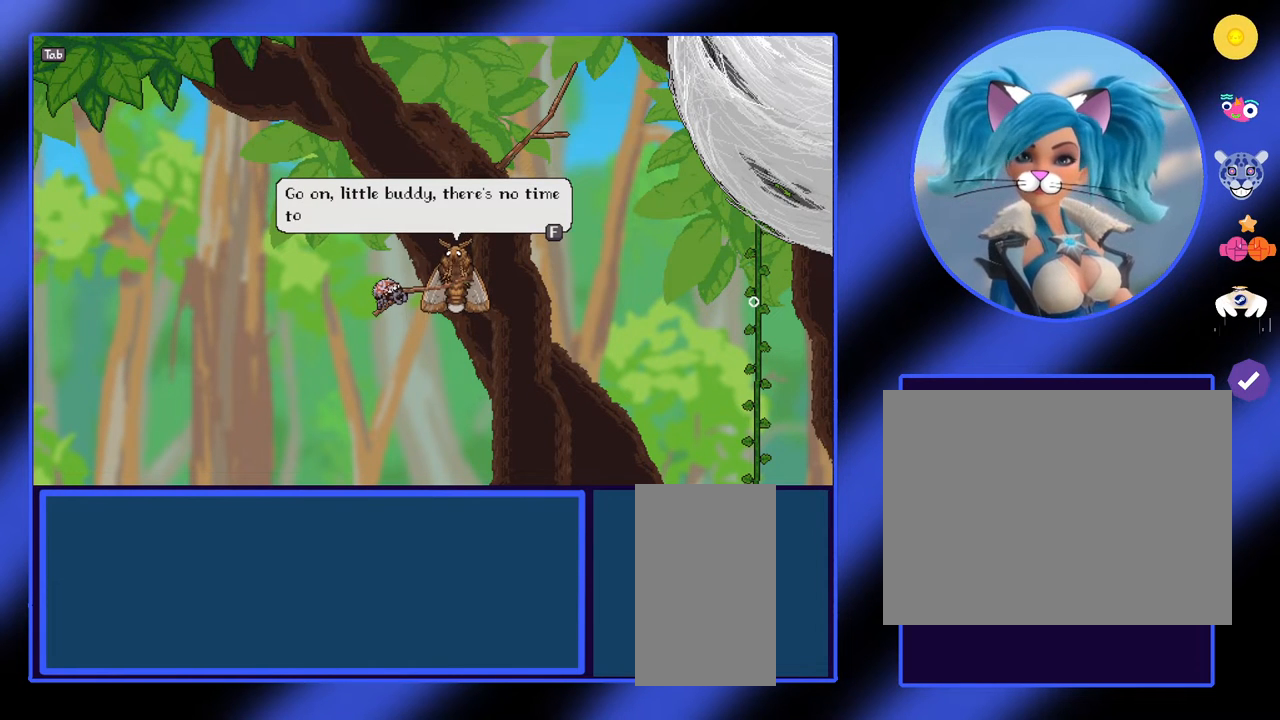
{"keys": [], "mouse": [], "events": []}
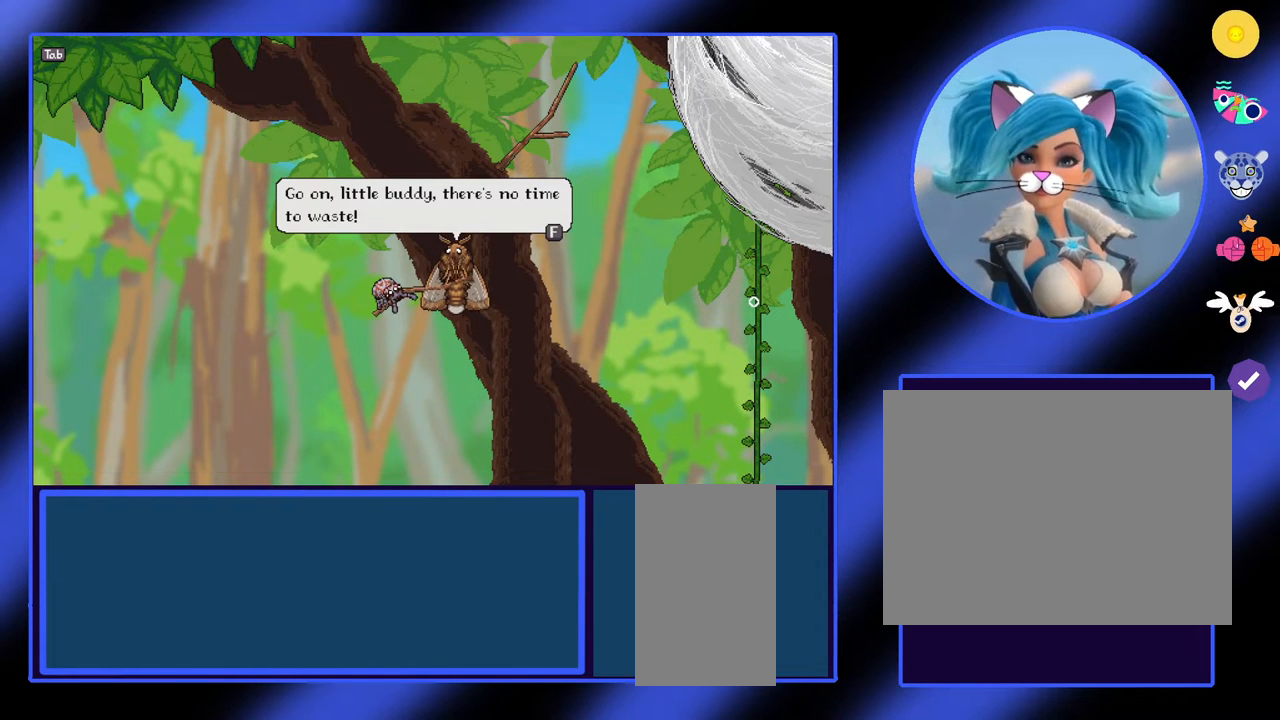
{"keys": [], "mouse": [], "events": []}
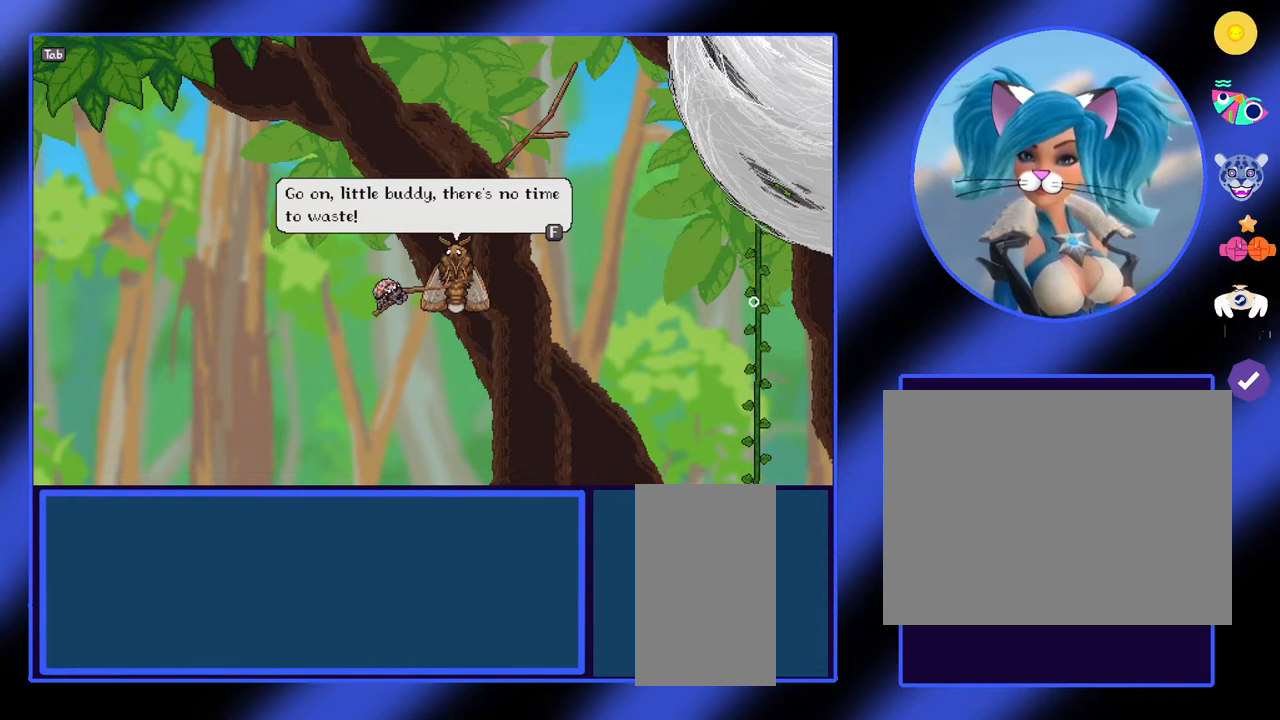
{"keys": ["f"], "mouse": [], "events": [[467, "f", "down"]]}
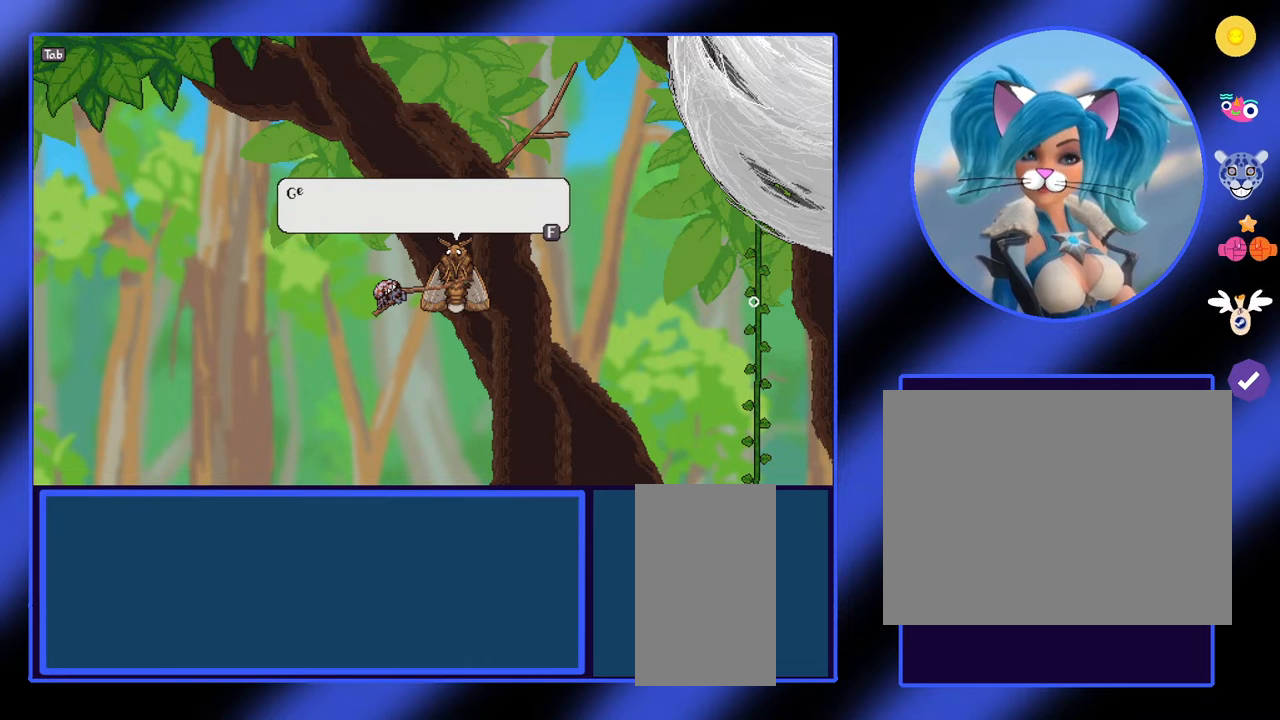
{"keys": [], "mouse": [], "events": [[67, "f", "up"]]}
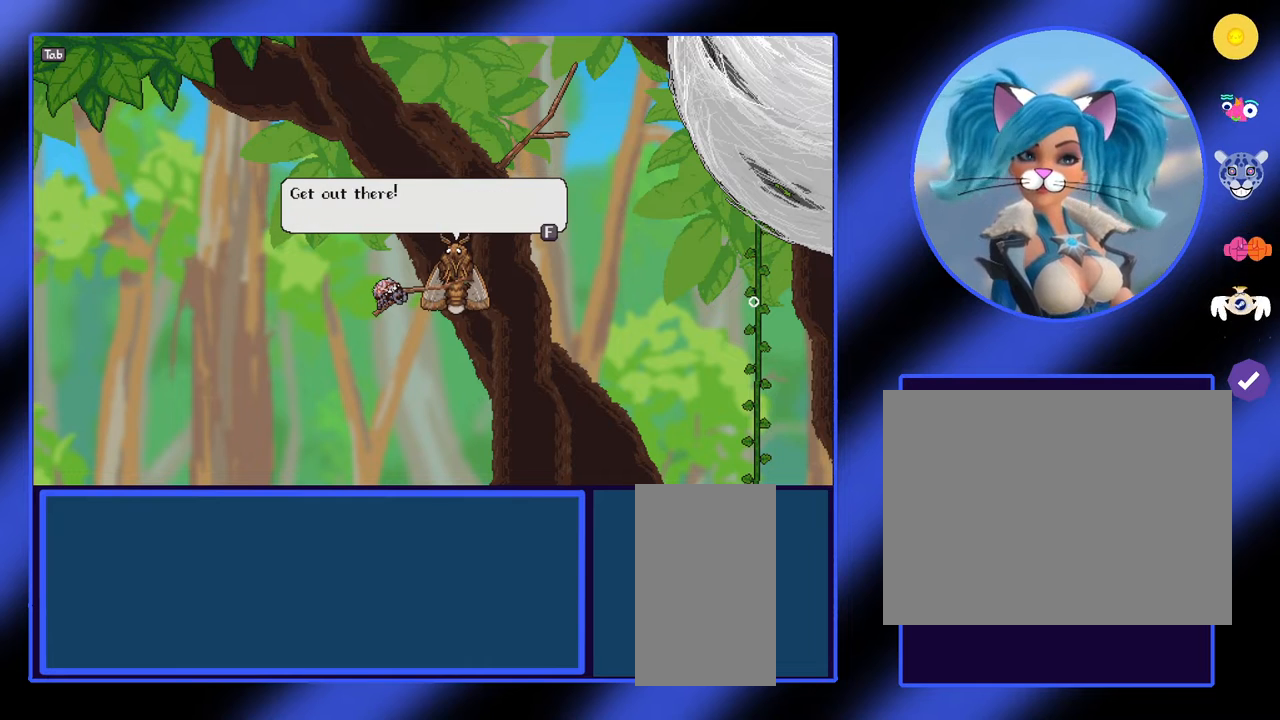
{"keys": [], "mouse": [], "events": []}
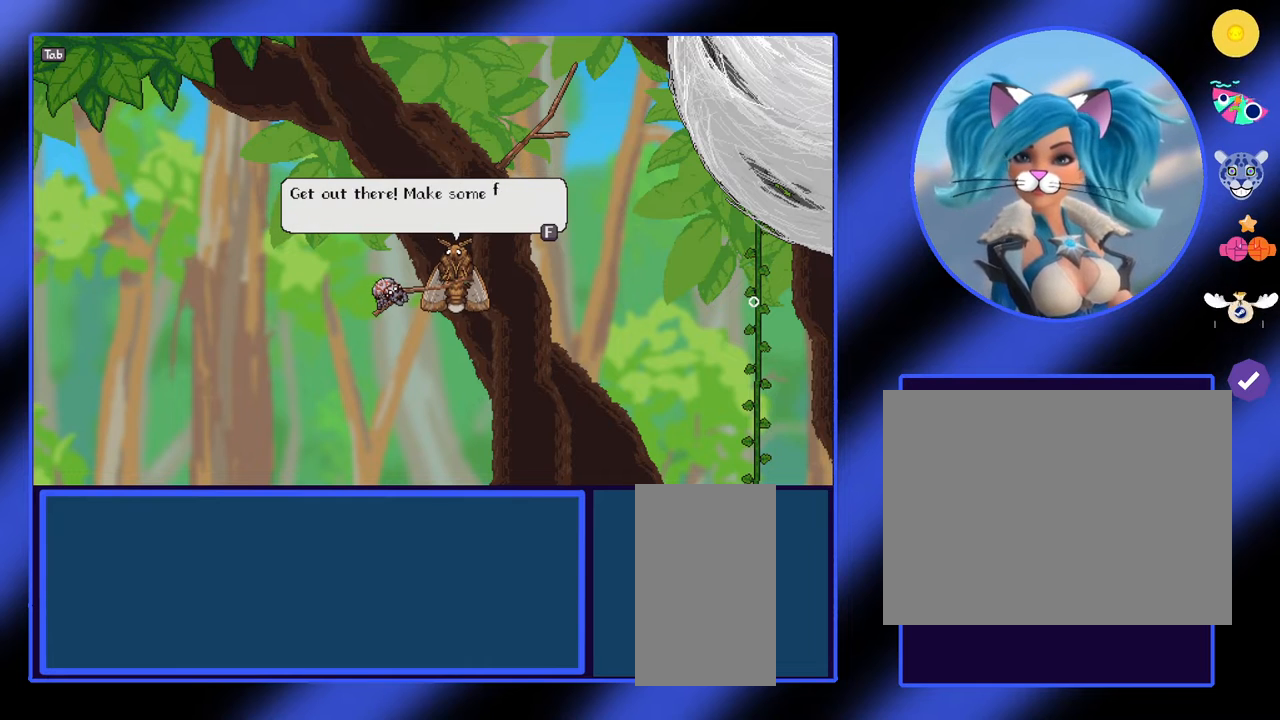
{"keys": [], "mouse": [], "events": []}
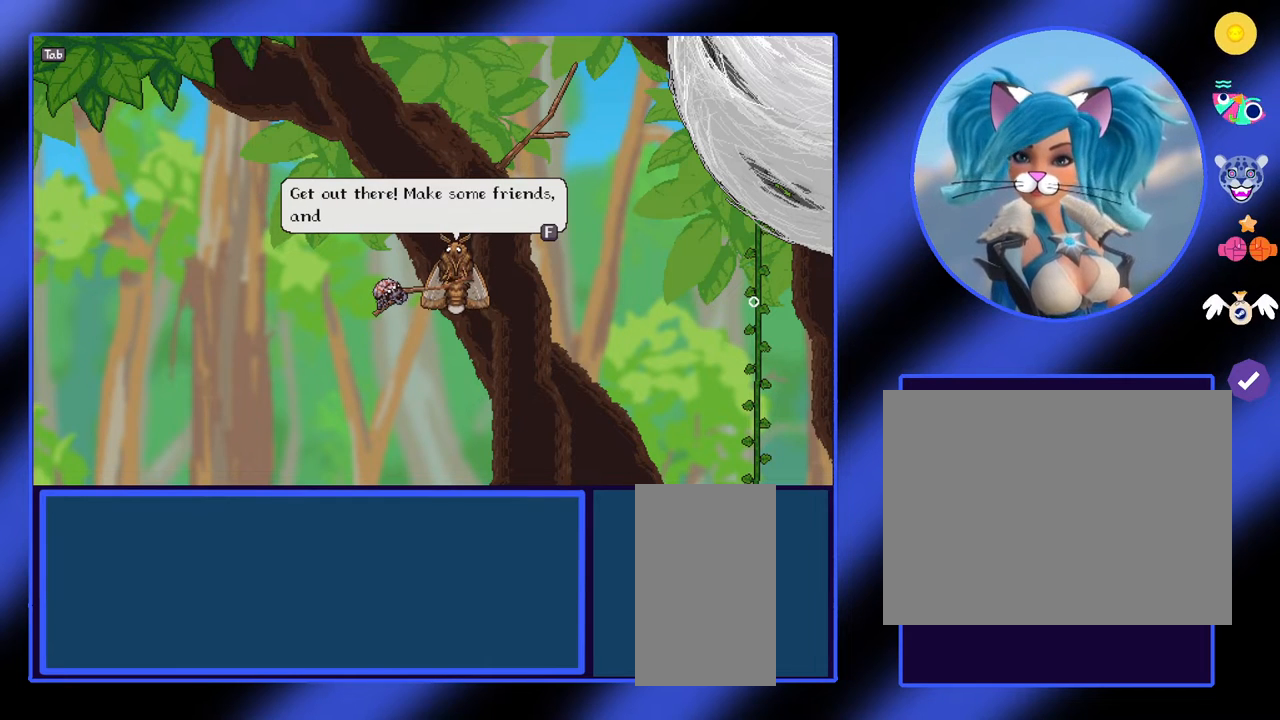
{"keys": [], "mouse": [], "events": []}
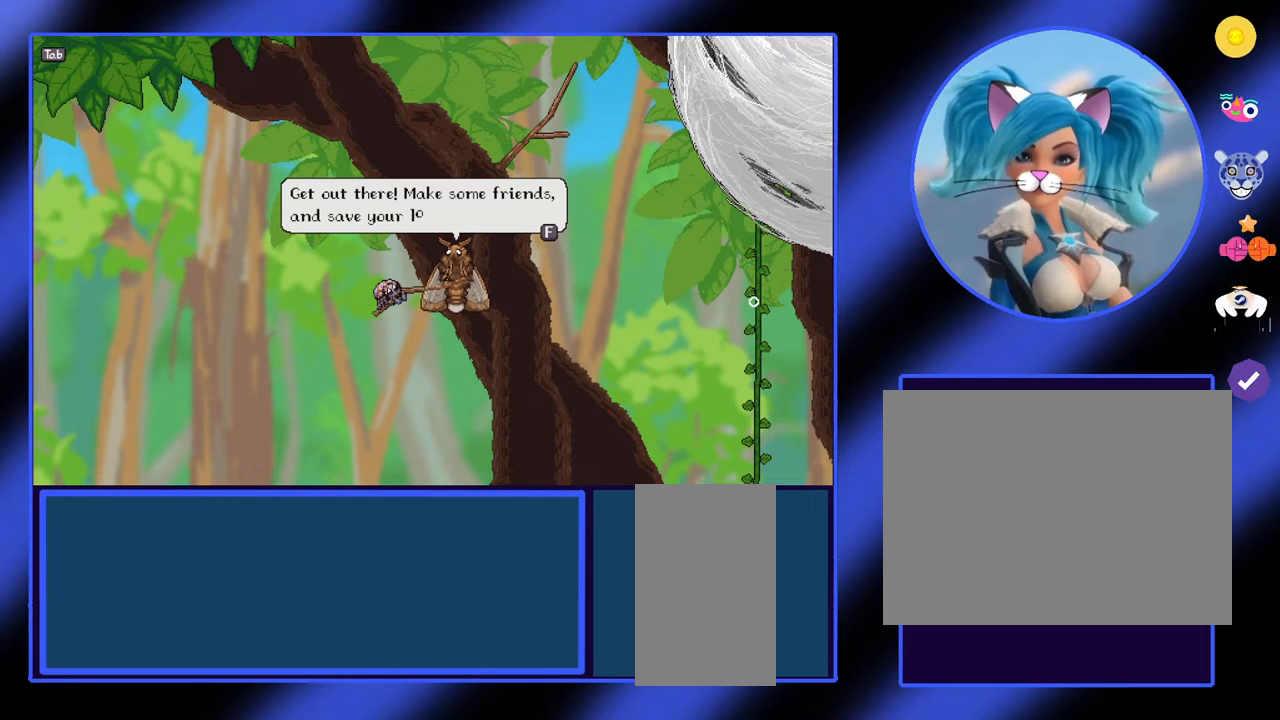
{"keys": [], "mouse": [], "events": []}
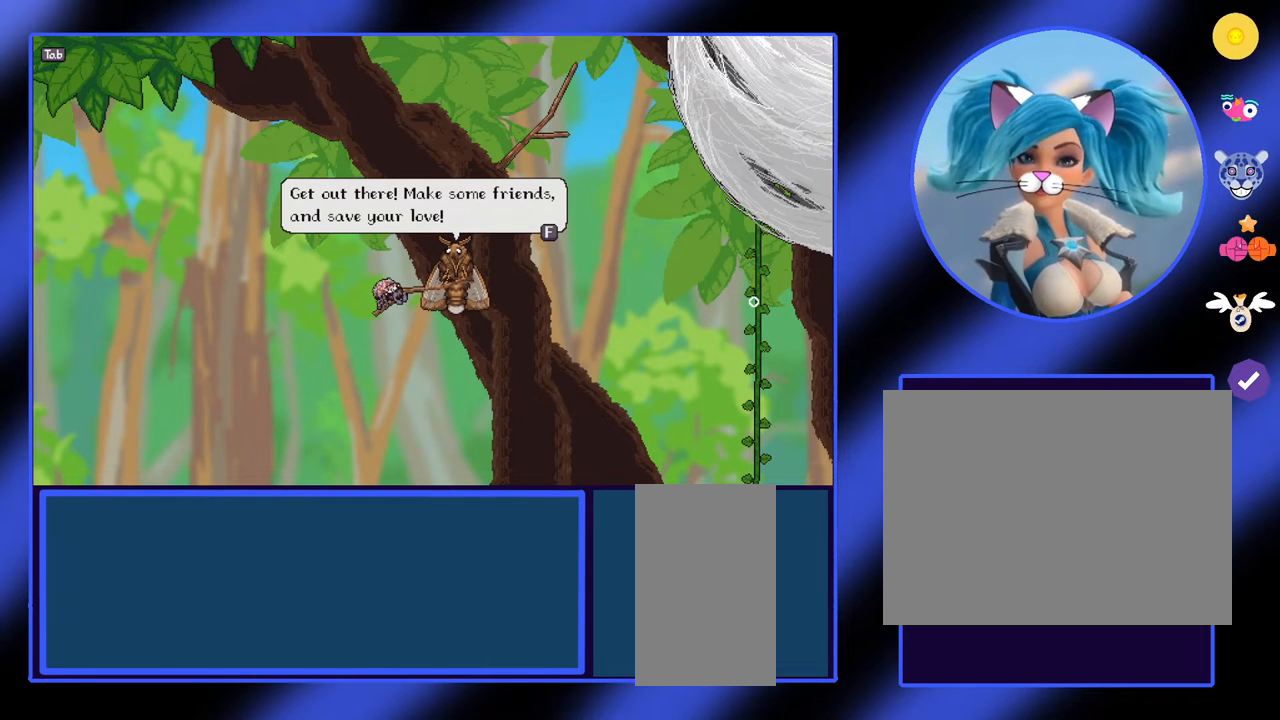
{"keys": [], "mouse": [], "events": []}
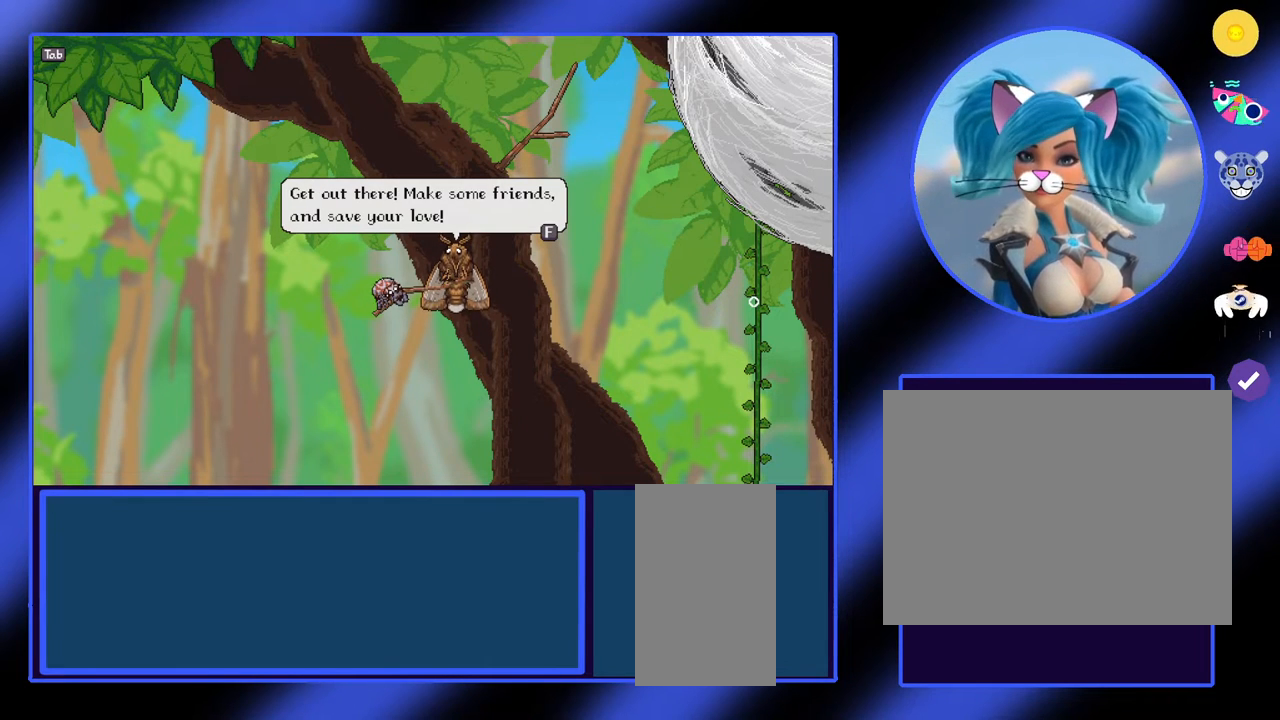
{"keys": [], "mouse": [], "events": []}
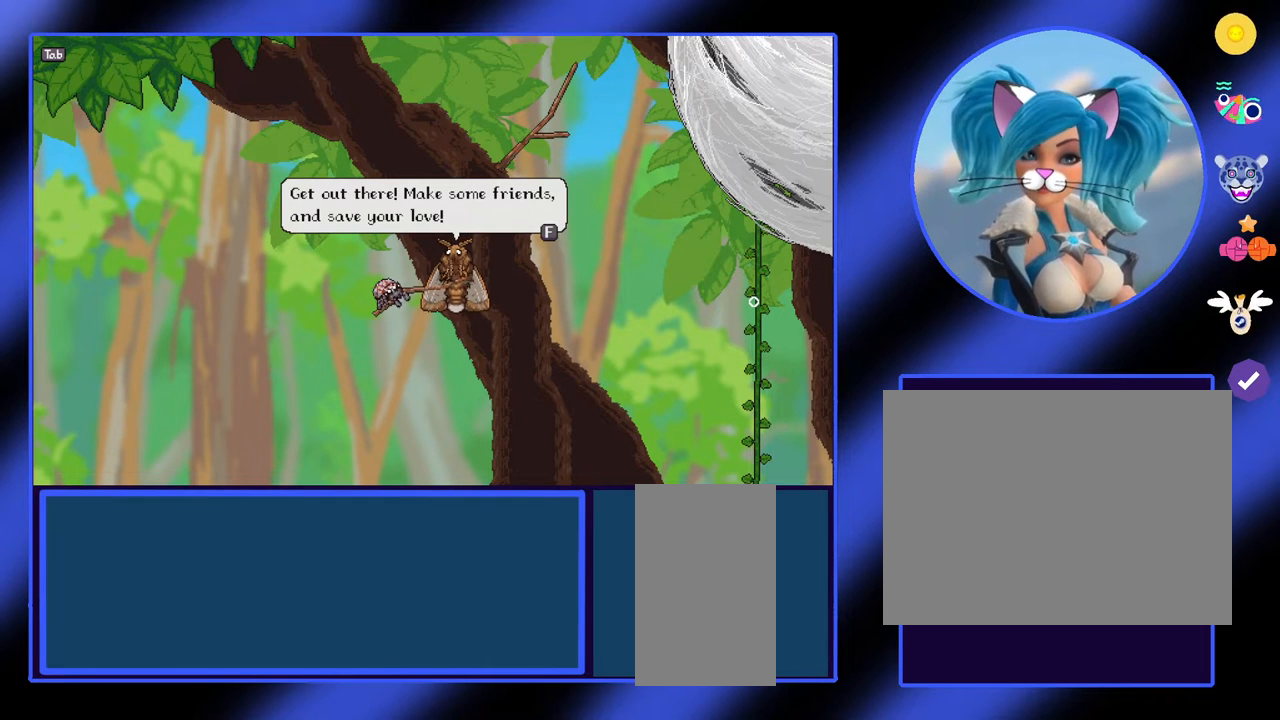
{"keys": [], "mouse": [], "events": []}
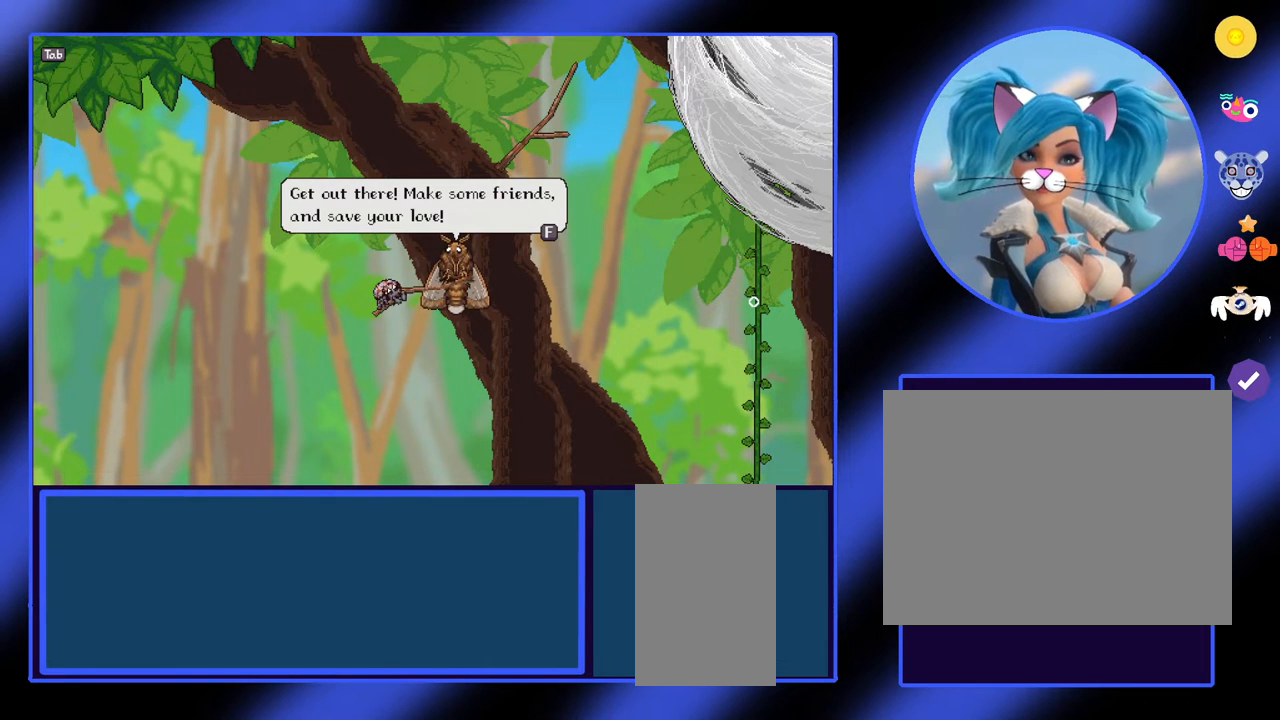
{"keys": [], "mouse": [], "events": [[133, "f", "down"], [267, "f", "up"]]}
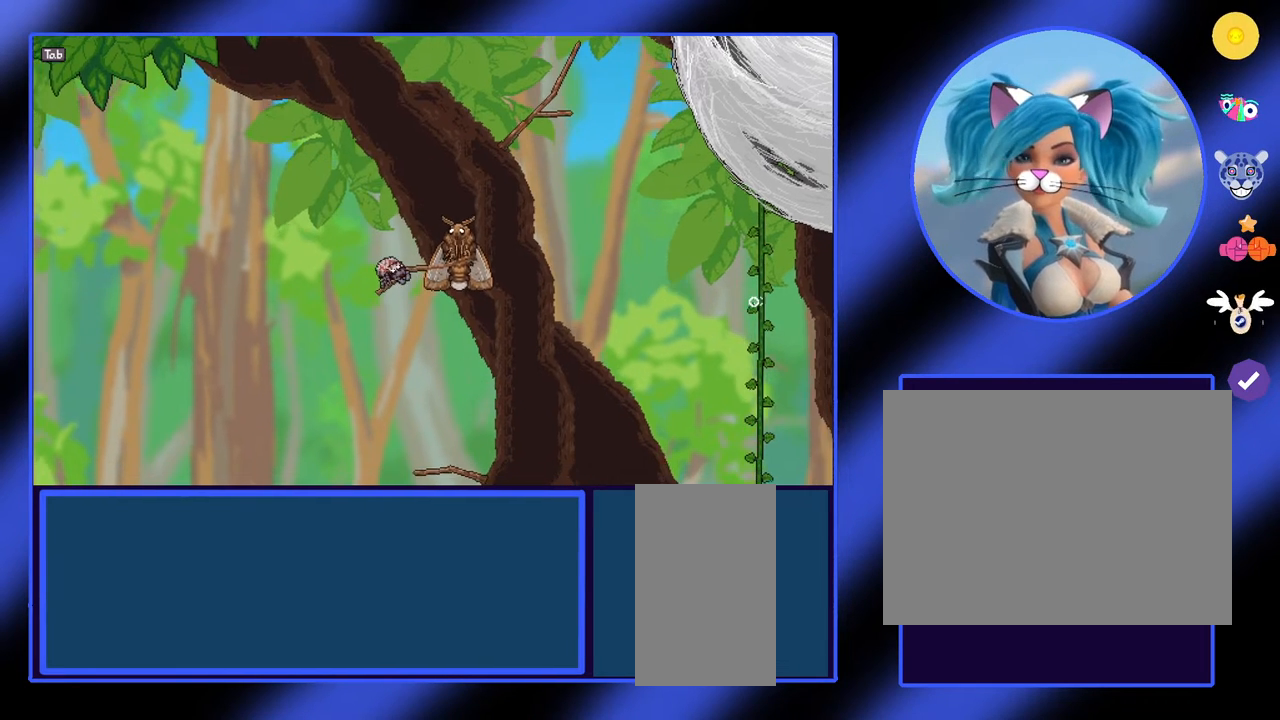
{"keys": [], "mouse": [], "events": []}
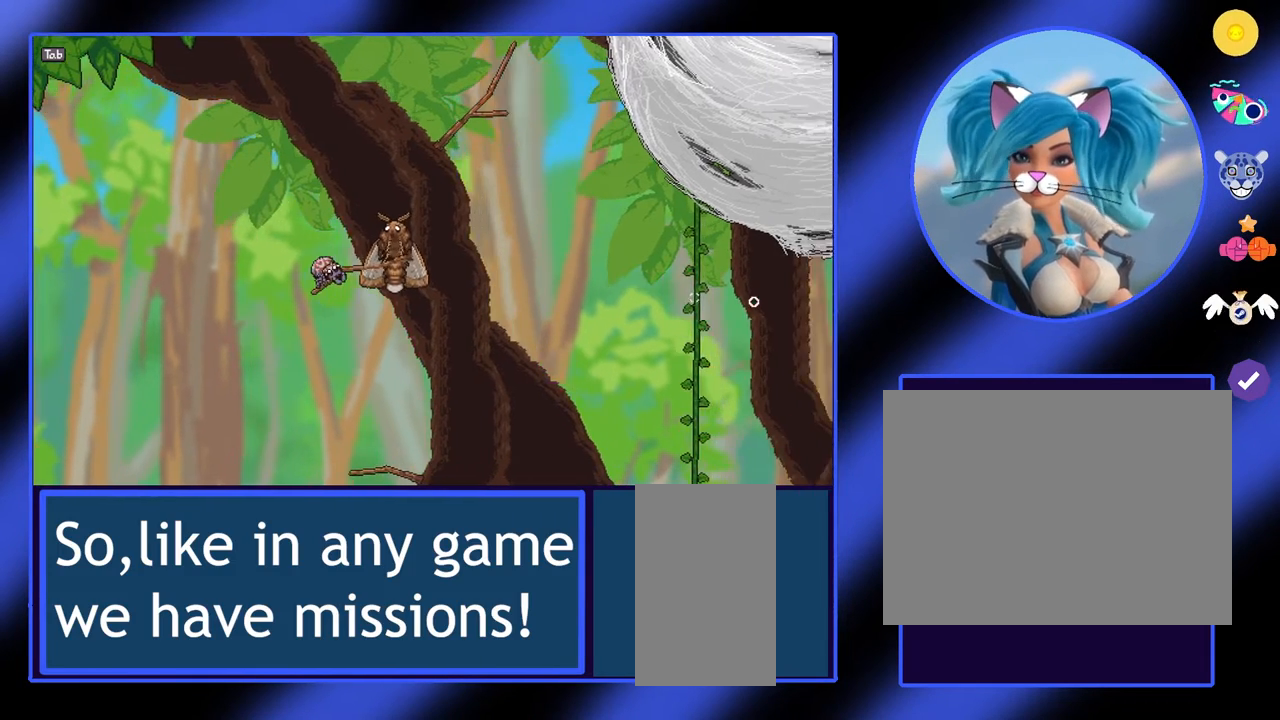
{"keys": [], "mouse": [], "events": [[300, "d", "down"], [467, "d", "up"]]}
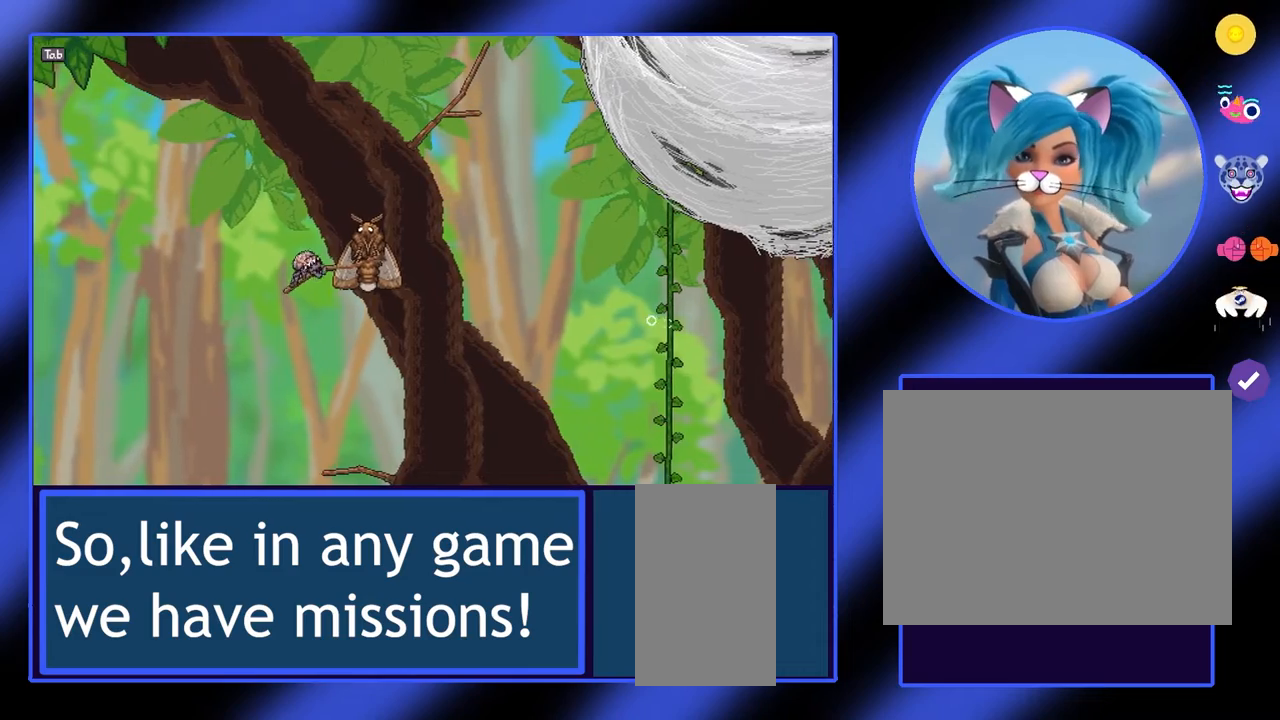
{"keys": ["s"], "mouse": [], "events": [[267, "s", "down"]]}
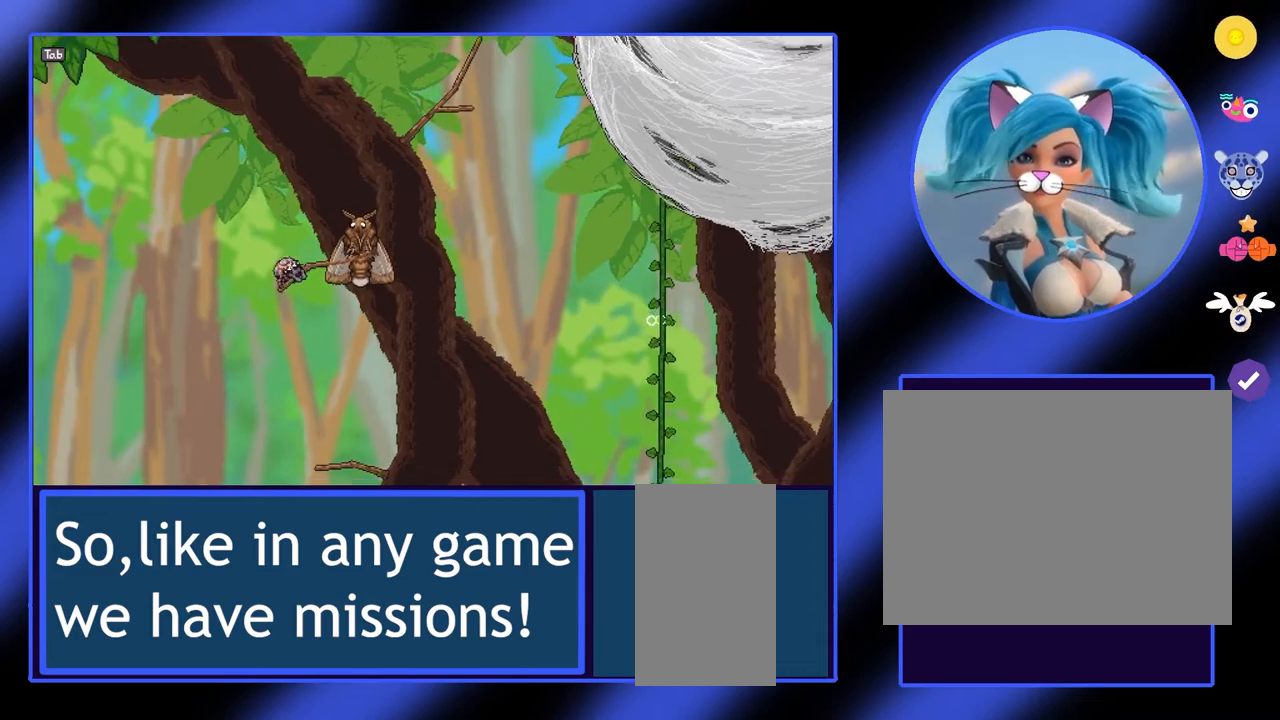
{"keys": ["d"], "mouse": [], "events": [[100, "d", "down"], [433, "s", "up"]]}
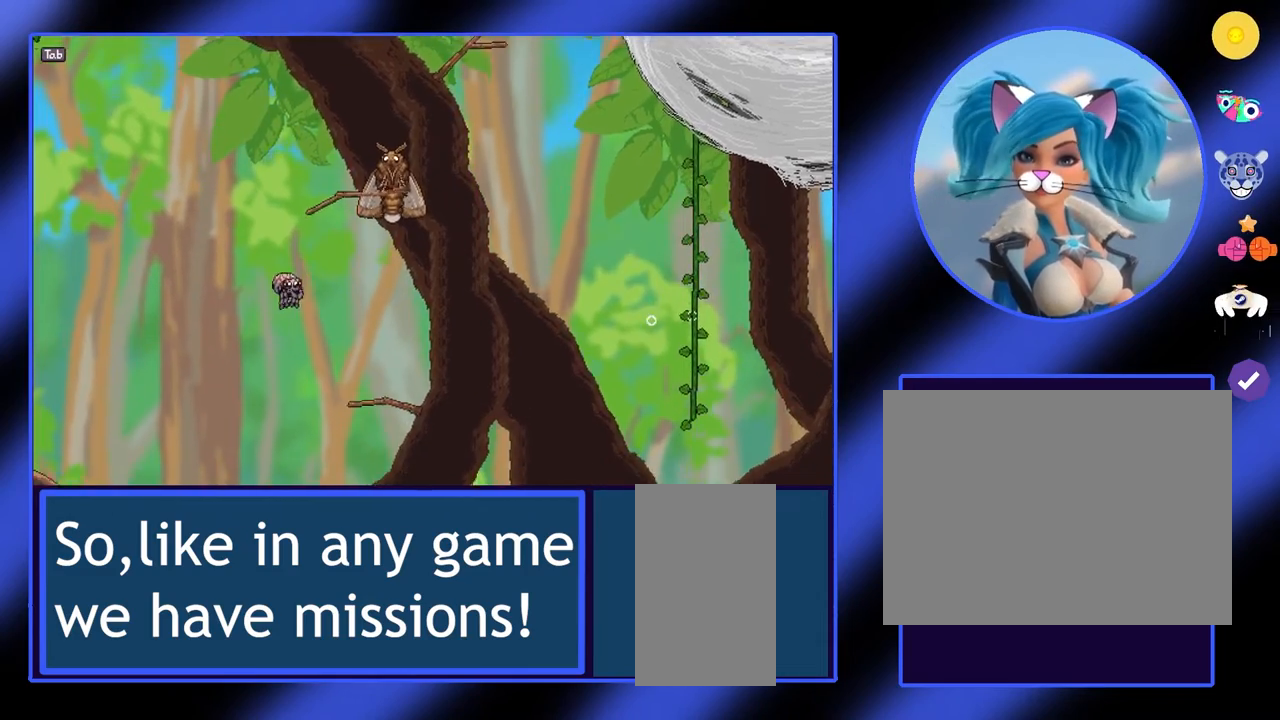
{"keys": [], "mouse": ["left"], "events": [[167, "d", "up"], [267, "mouse_left", "down"]]}
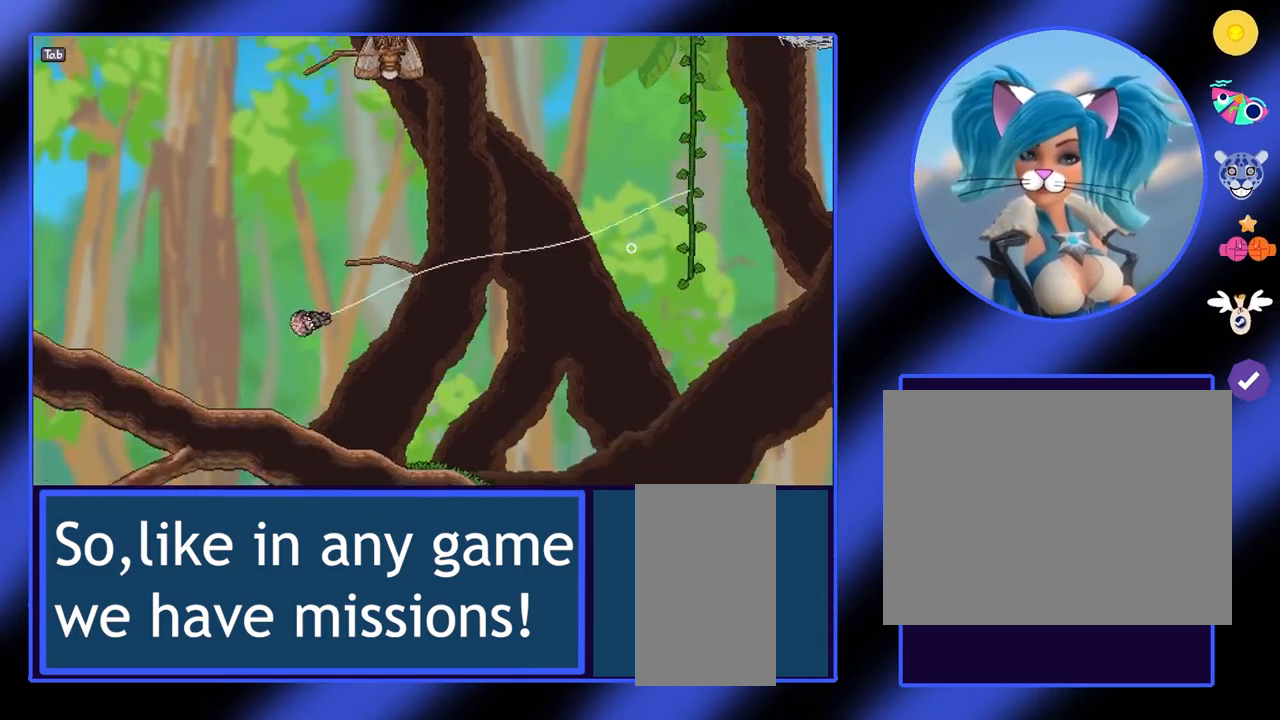
{"keys": [], "mouse": ["left"], "events": []}